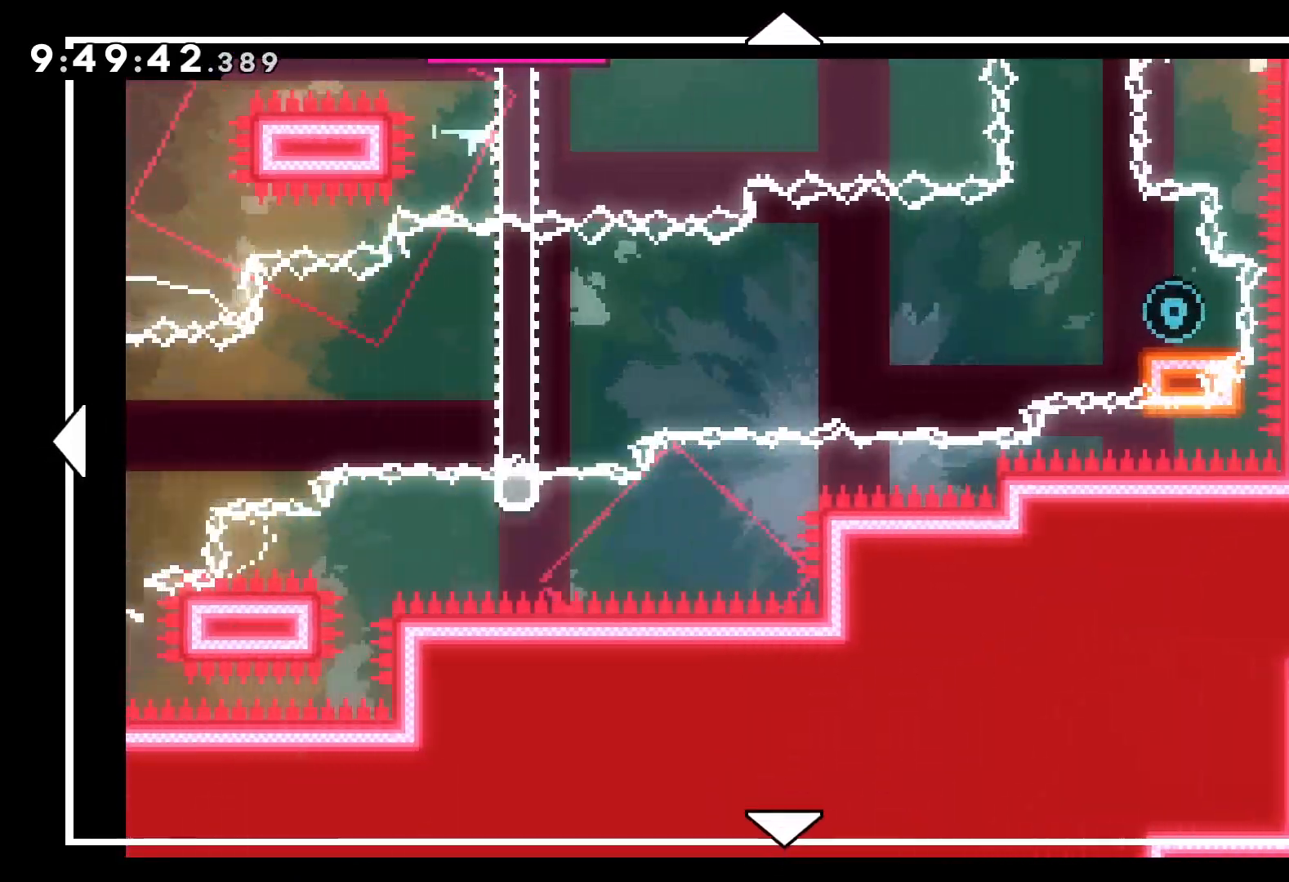
Gameplay with keyboard; each line is a JSON object with the keys held at the frame after it. "events" lists presses ("down") and releases ("up") of "dash", "down", "grab", "jump", "left", "right" and "up" between this image and that frame as [ms after this image, input, new state], when the widget could be followed in between. No other keys are recorded. Mouse input is not recorded. Key names are as the overlay labels them; some are game actions (e.g. jump) rather than physical keys.
{"keys": [], "events": [[50, "left", "up"]]}
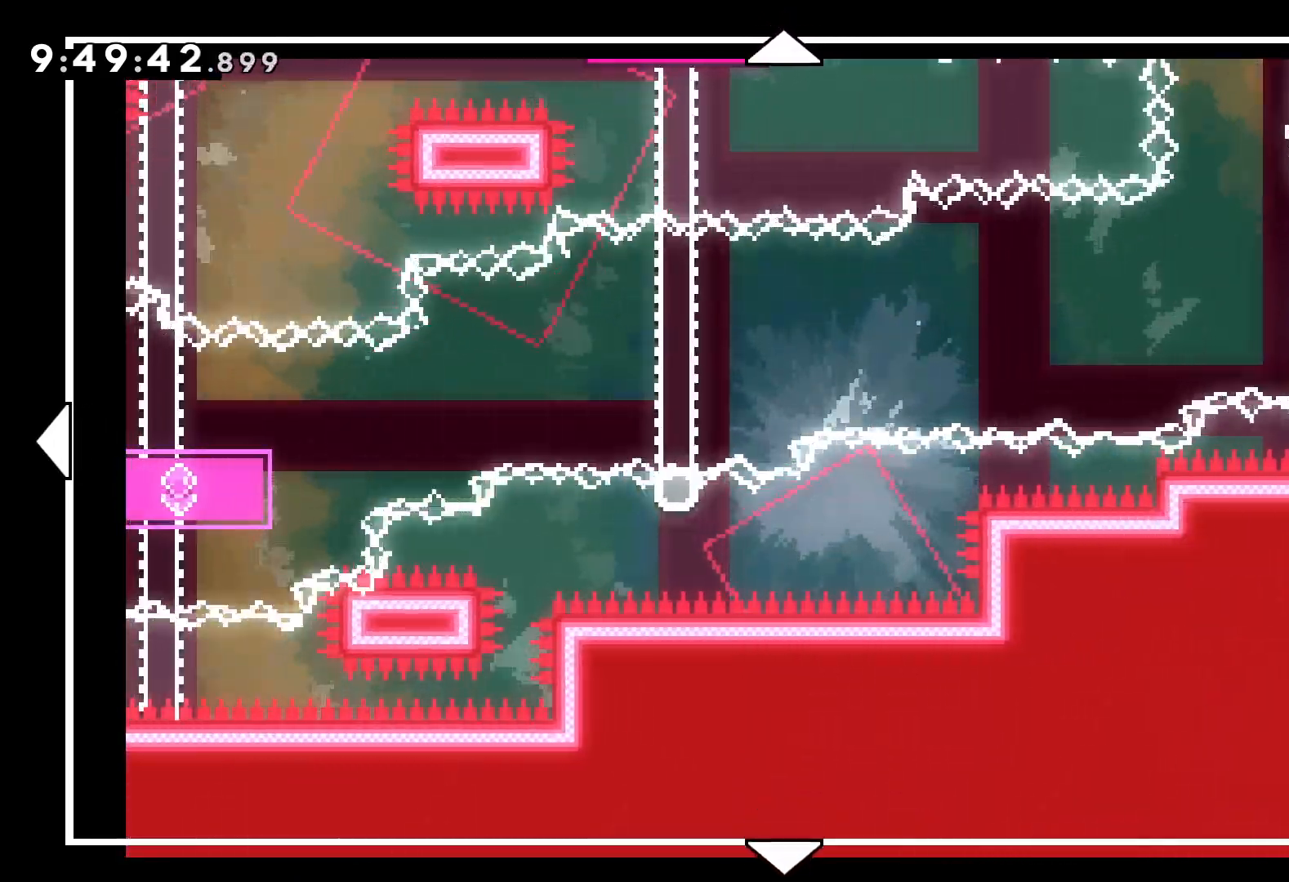
{"keys": ["up"], "events": [[34, "up", "down"], [317, "up", "up"], [434, "up", "down"]]}
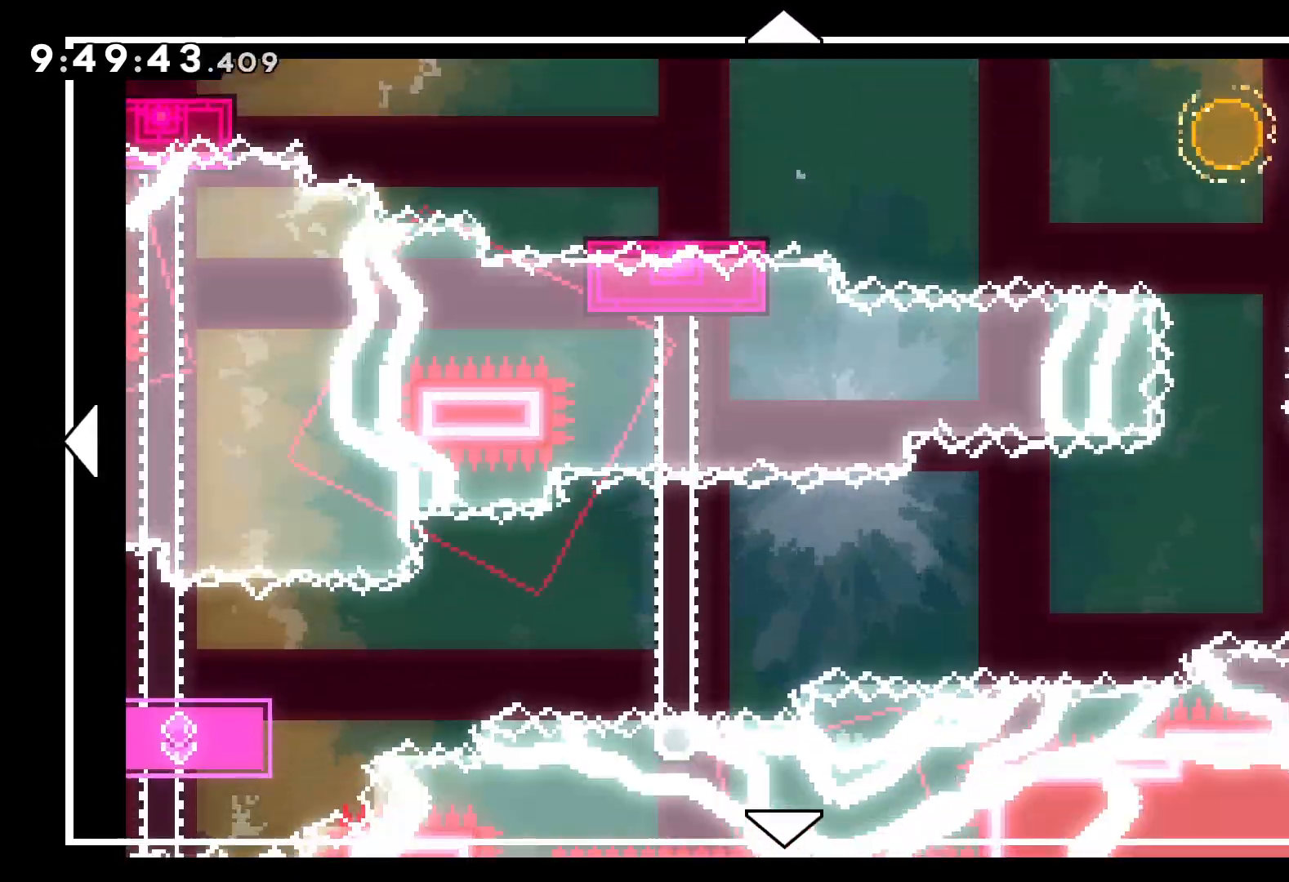
{"keys": ["down"], "events": [[167, "up", "up"], [484, "down", "down"]]}
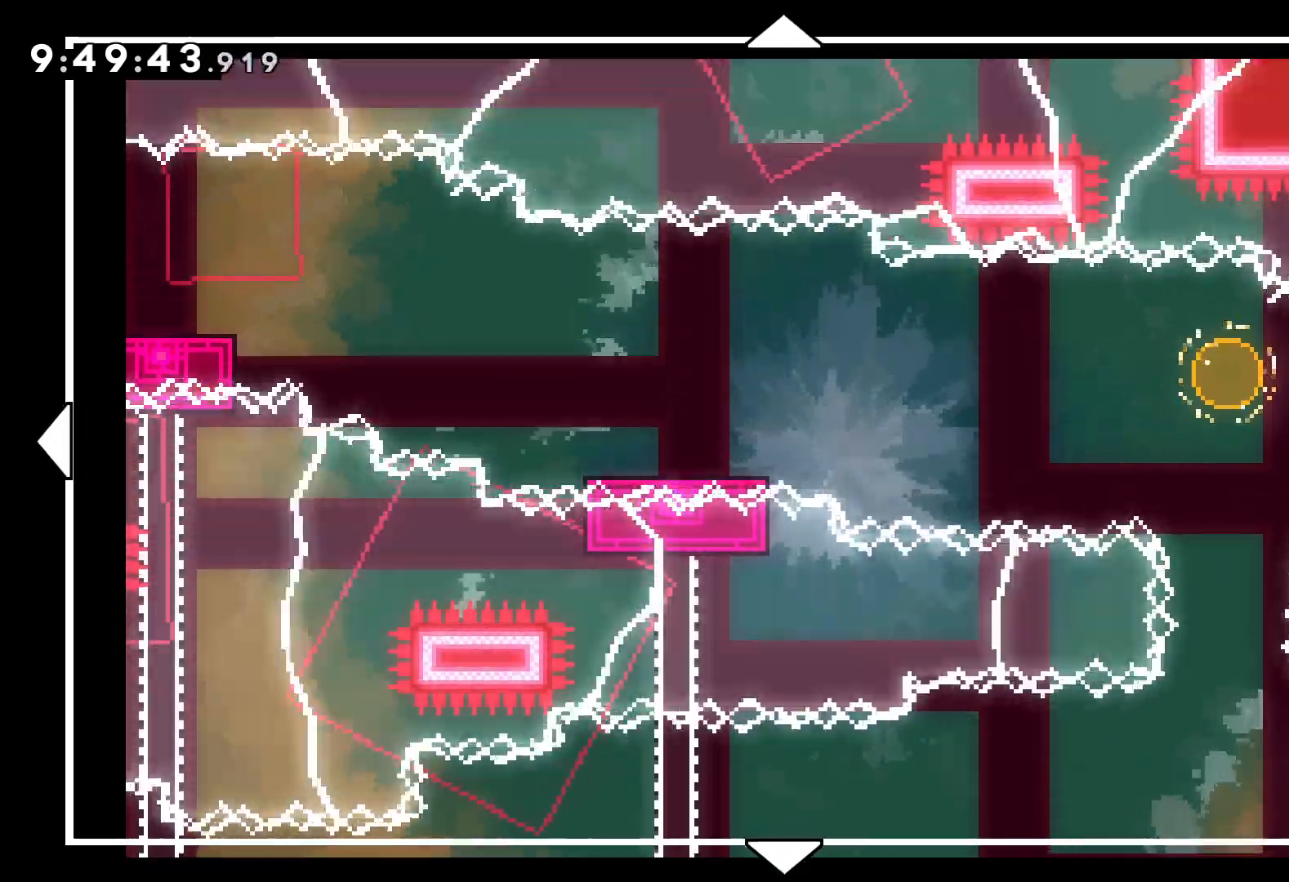
{"keys": ["down"], "events": [[184, "down", "up"], [434, "down", "down"]]}
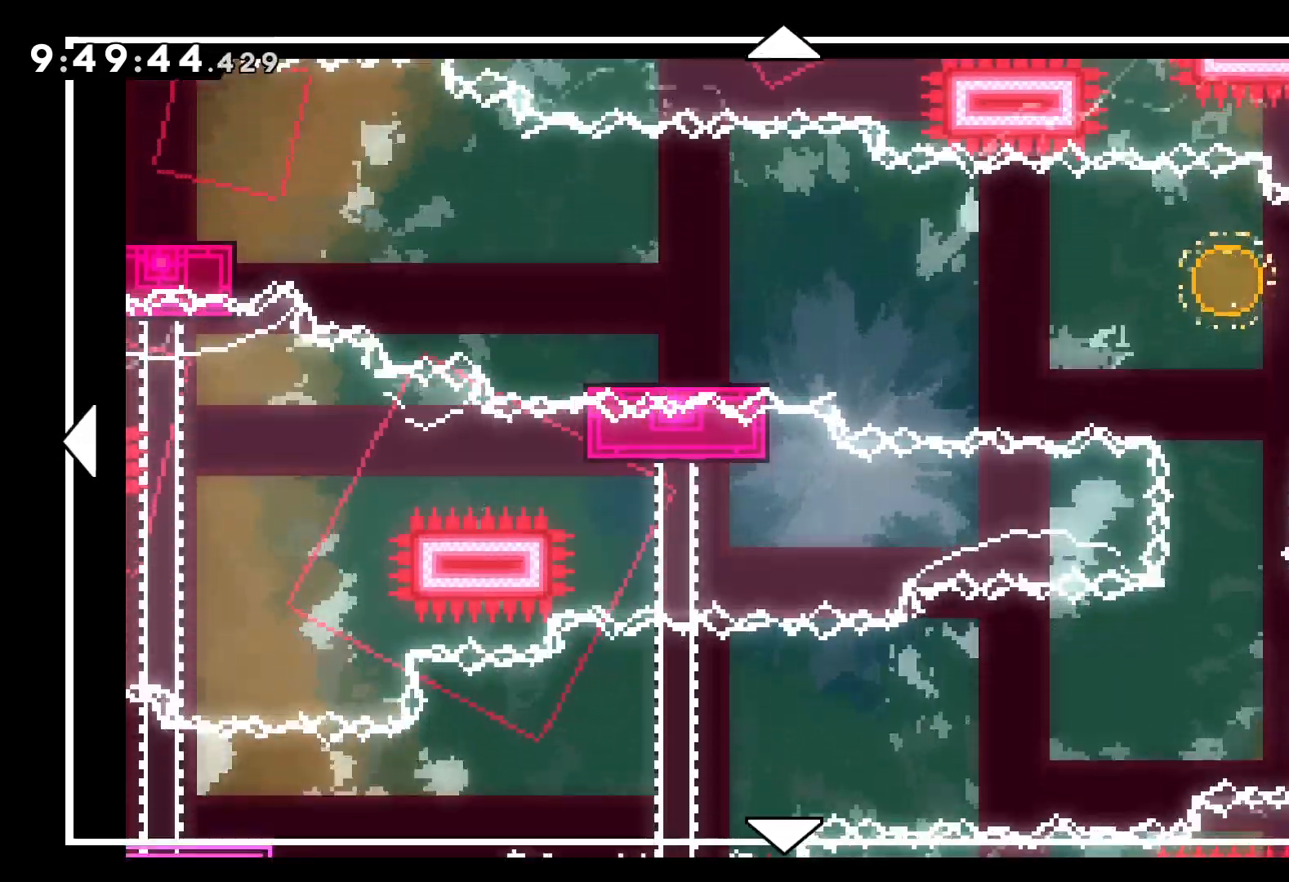
{"keys": ["left"], "events": [[17, "left", "down"], [134, "down", "up"]]}
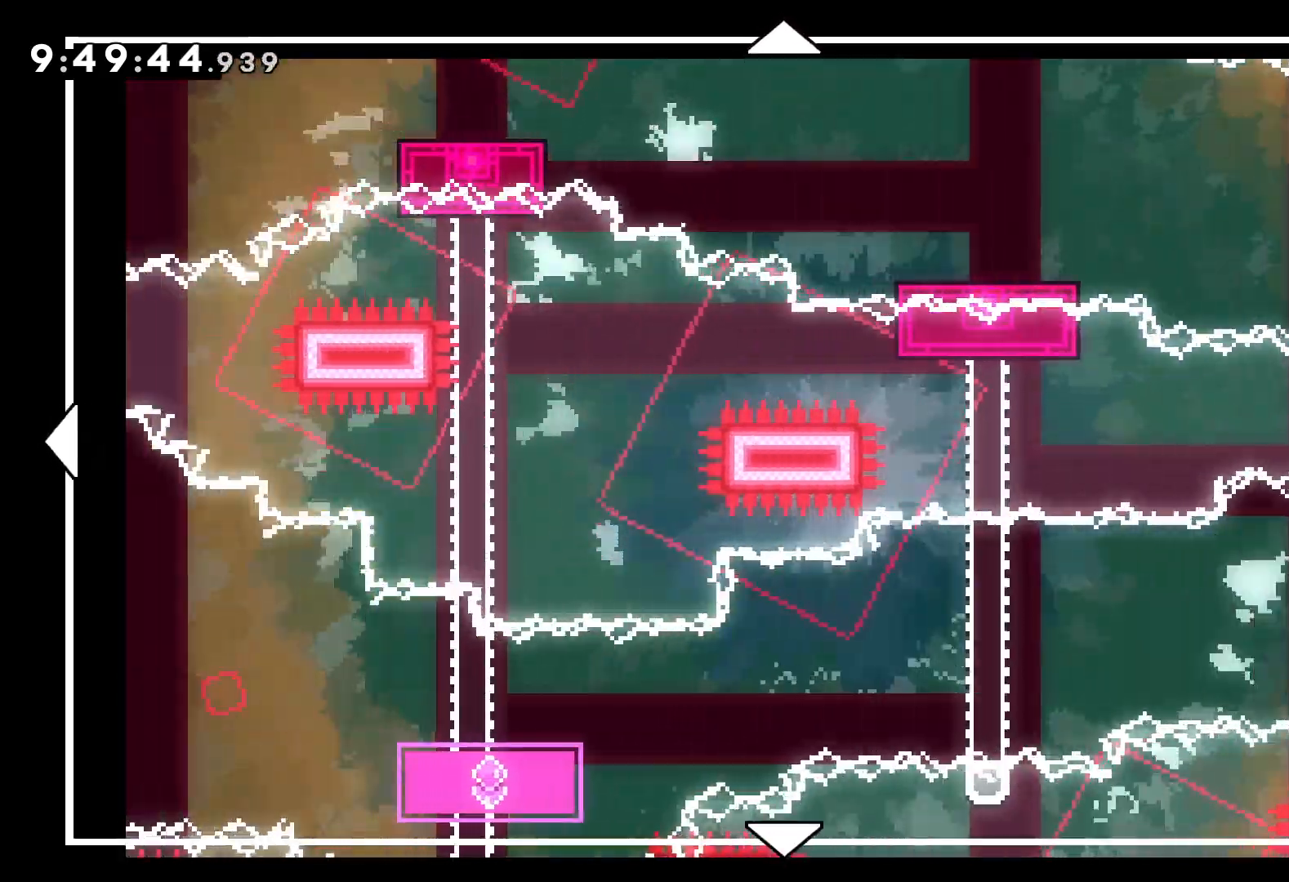
{"keys": ["down", "left"], "events": [[267, "down", "down"]]}
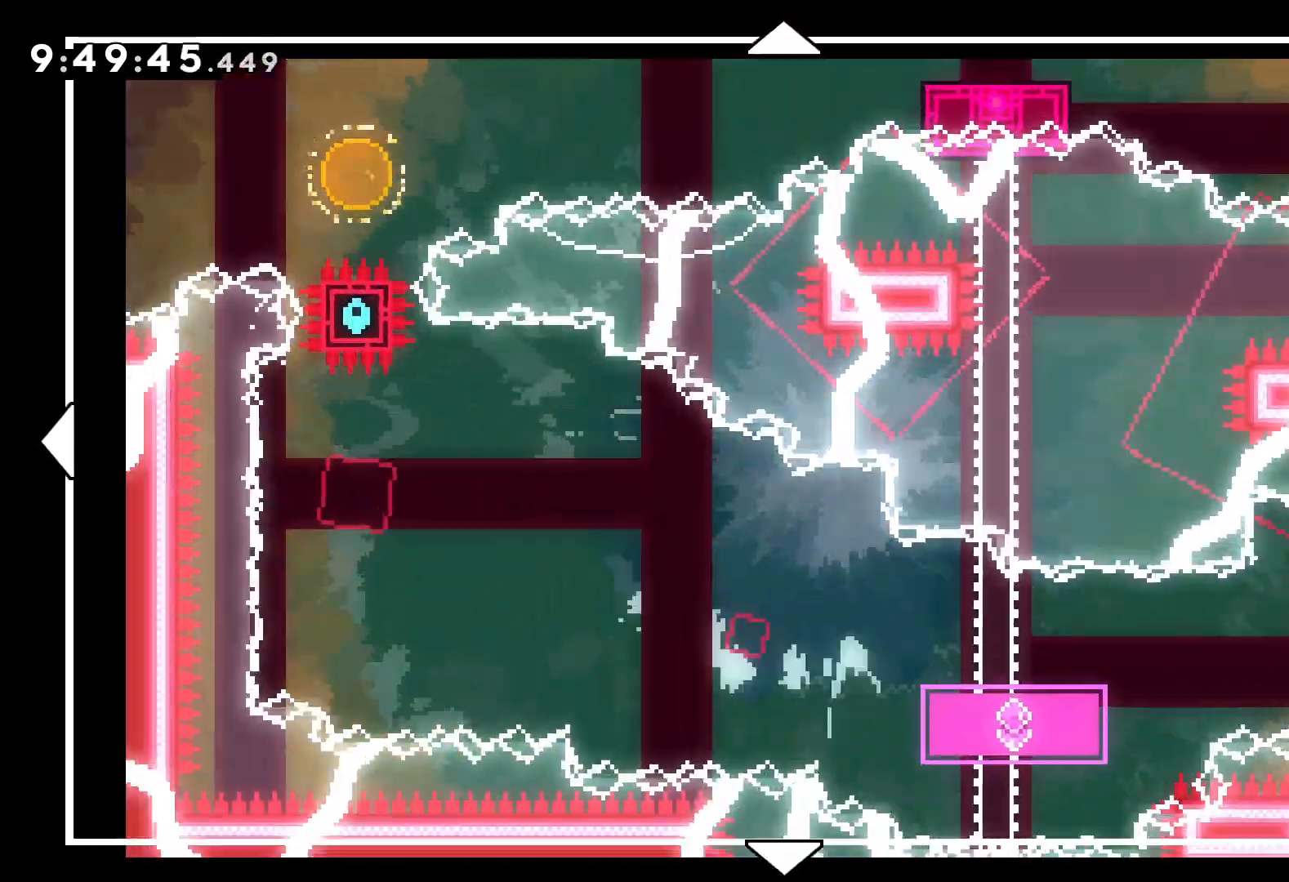
{"keys": [], "events": [[34, "left", "up"], [50, "down", "up"]]}
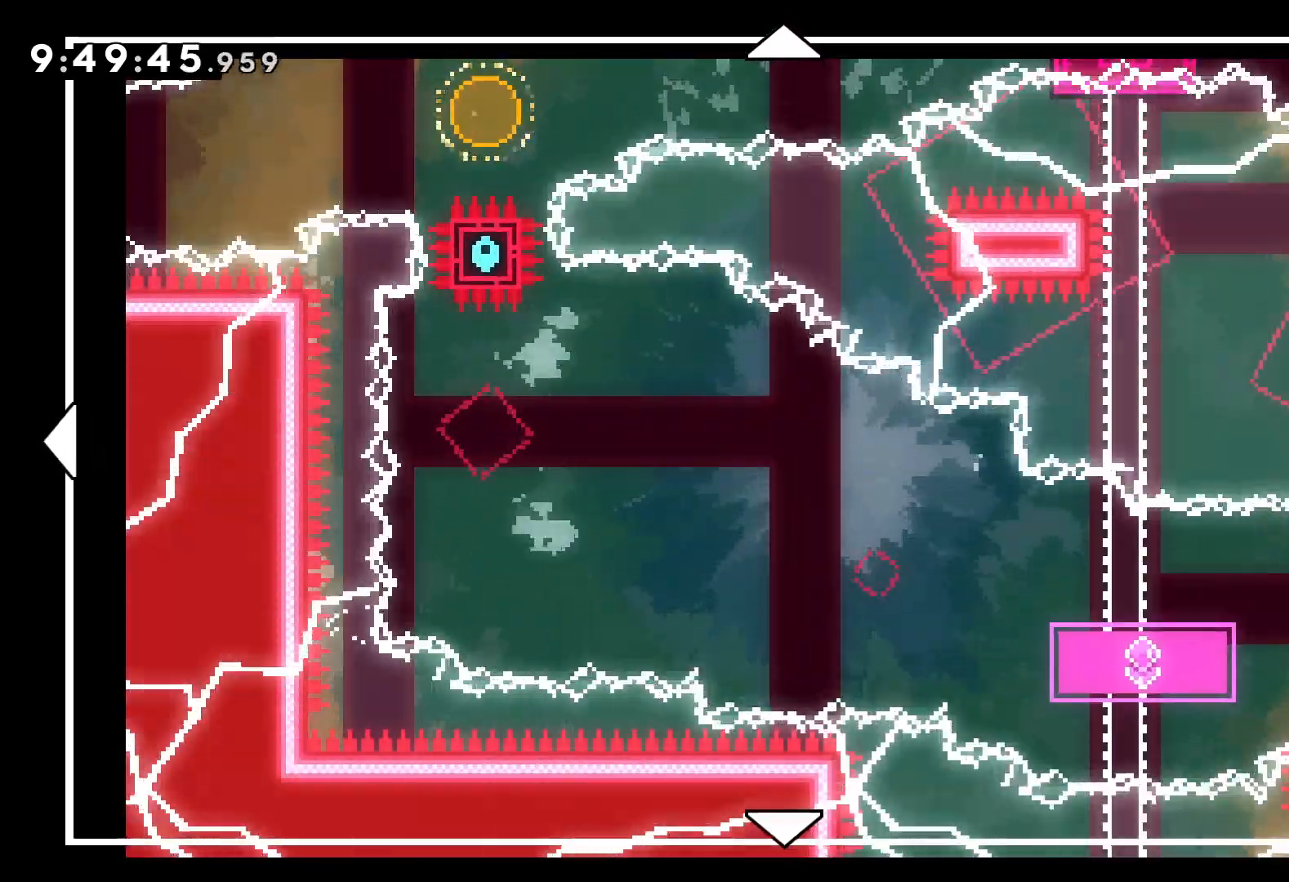
{"keys": [], "events": [[34, "left", "down"], [100, "up", "down"], [350, "up", "up"], [417, "left", "up"]]}
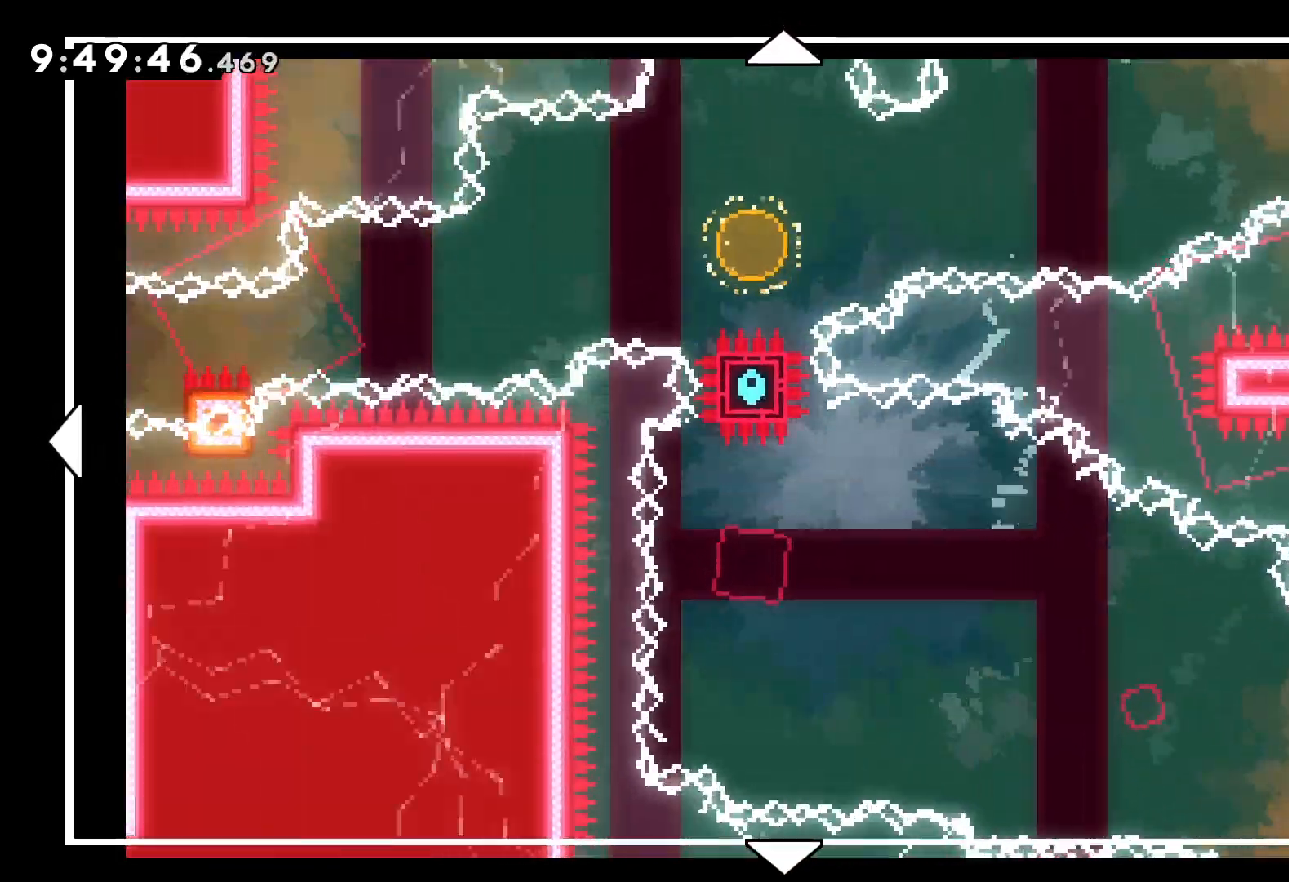
{"keys": ["up"], "events": [[34, "up", "down"]]}
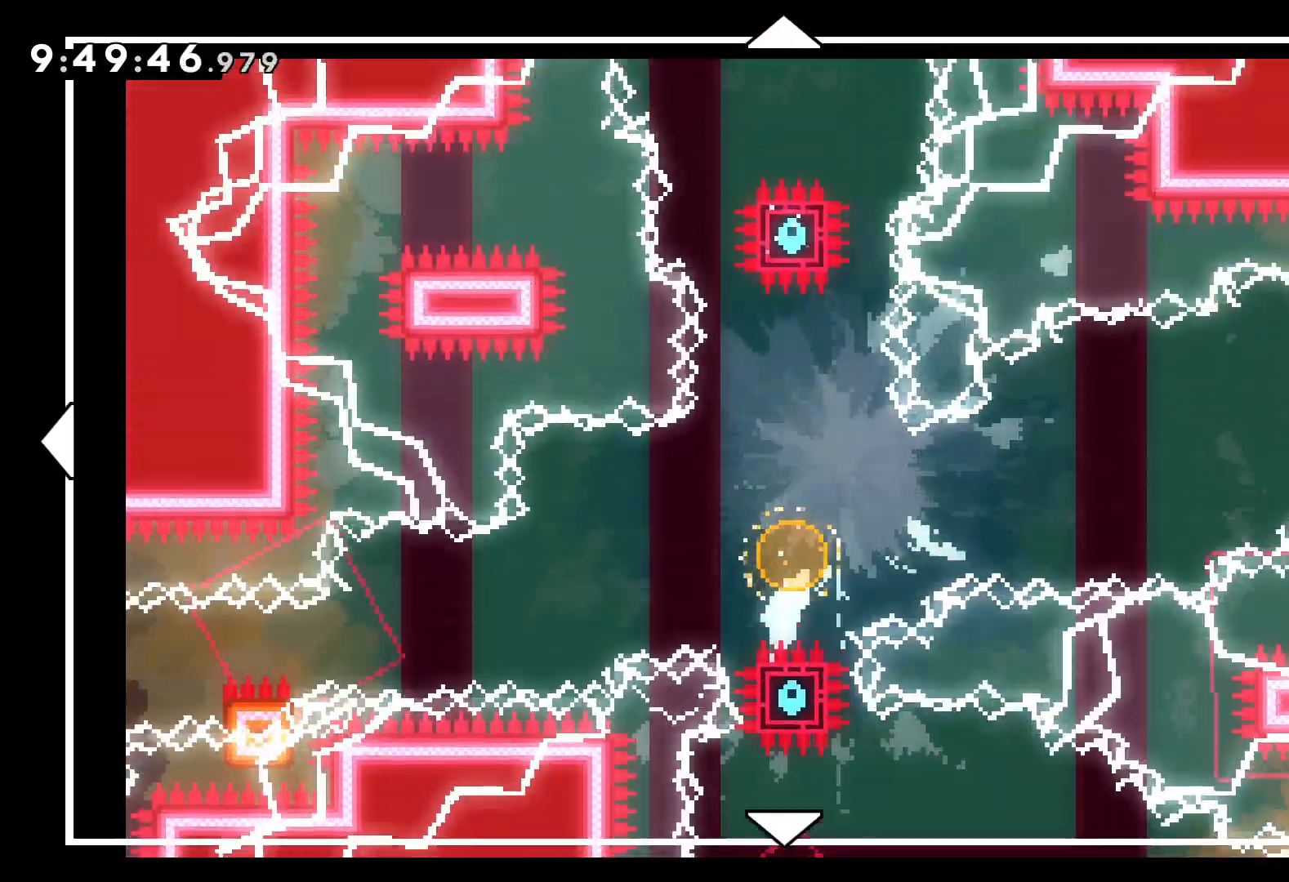
{"keys": [], "events": [[317, "up", "up"]]}
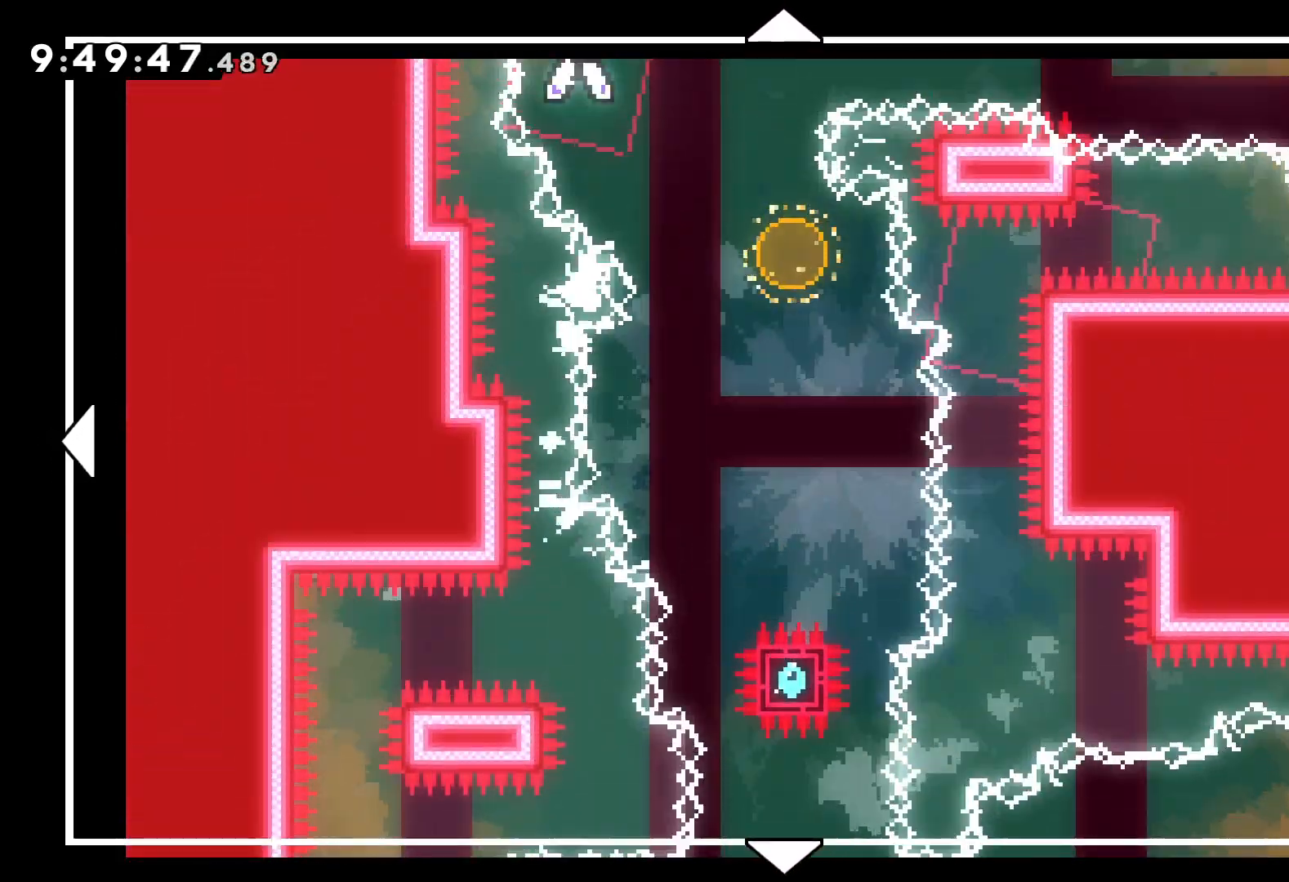
{"keys": [], "events": [[100, "up", "down"], [250, "up", "up"]]}
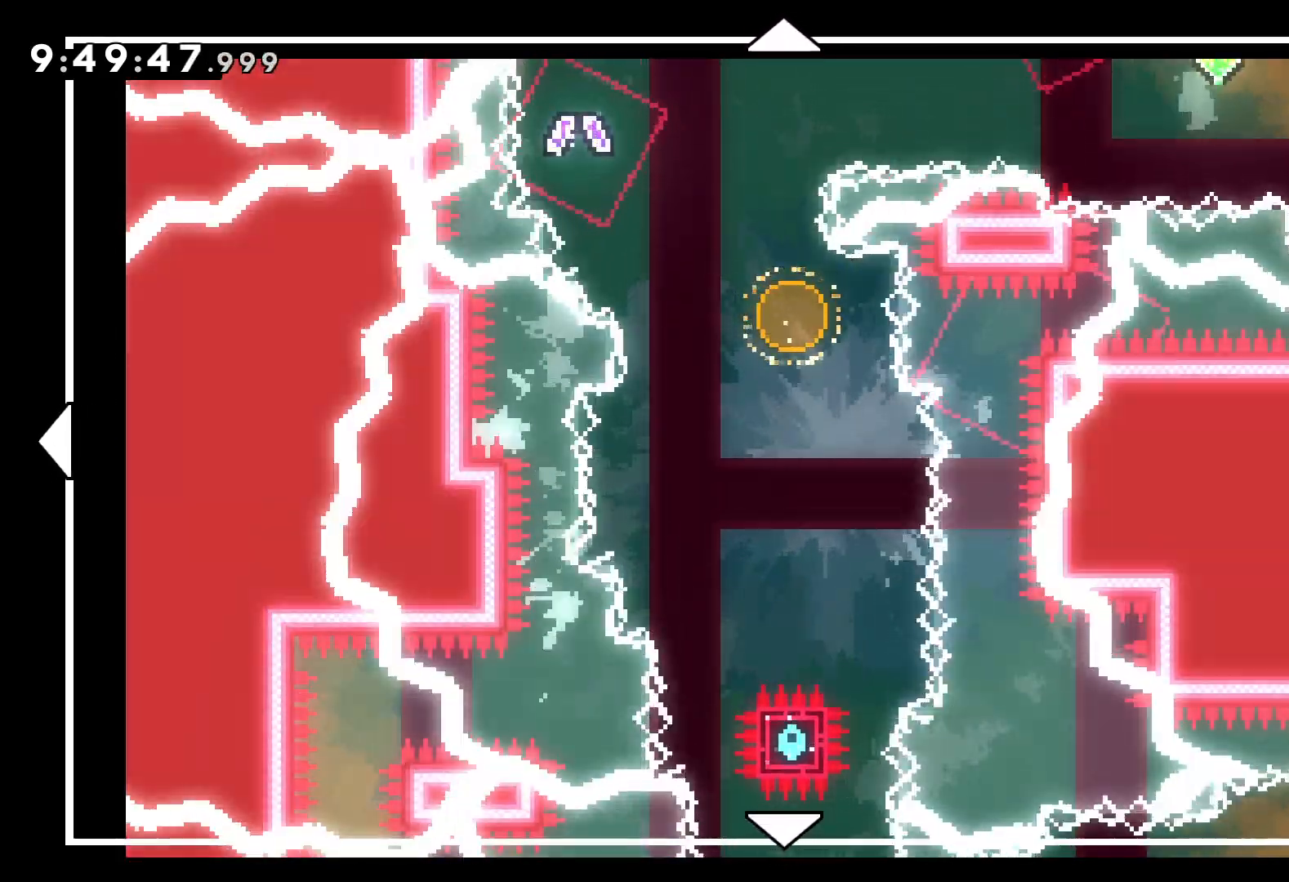
{"keys": [], "events": []}
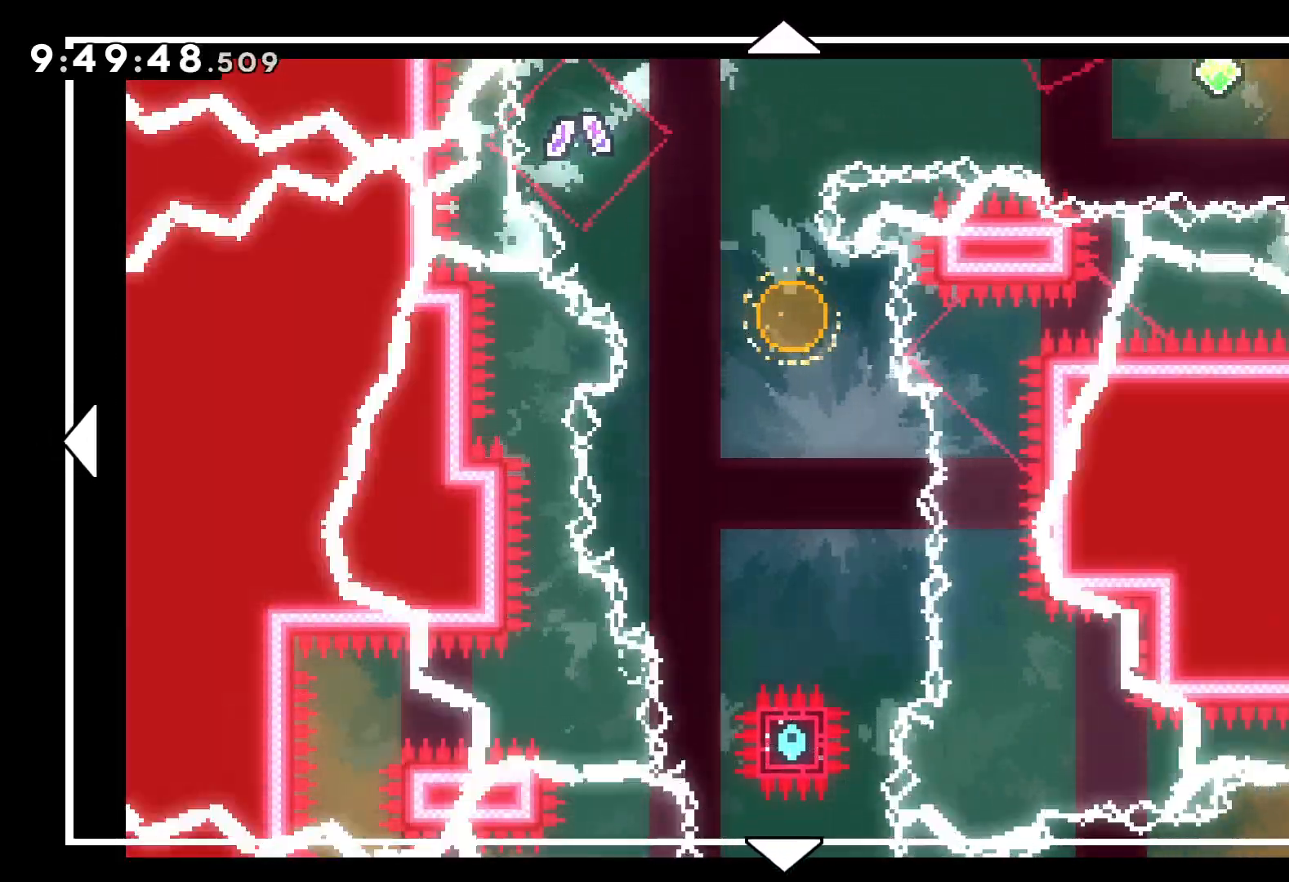
{"keys": [], "events": [[34, "up", "down"], [334, "up", "up"]]}
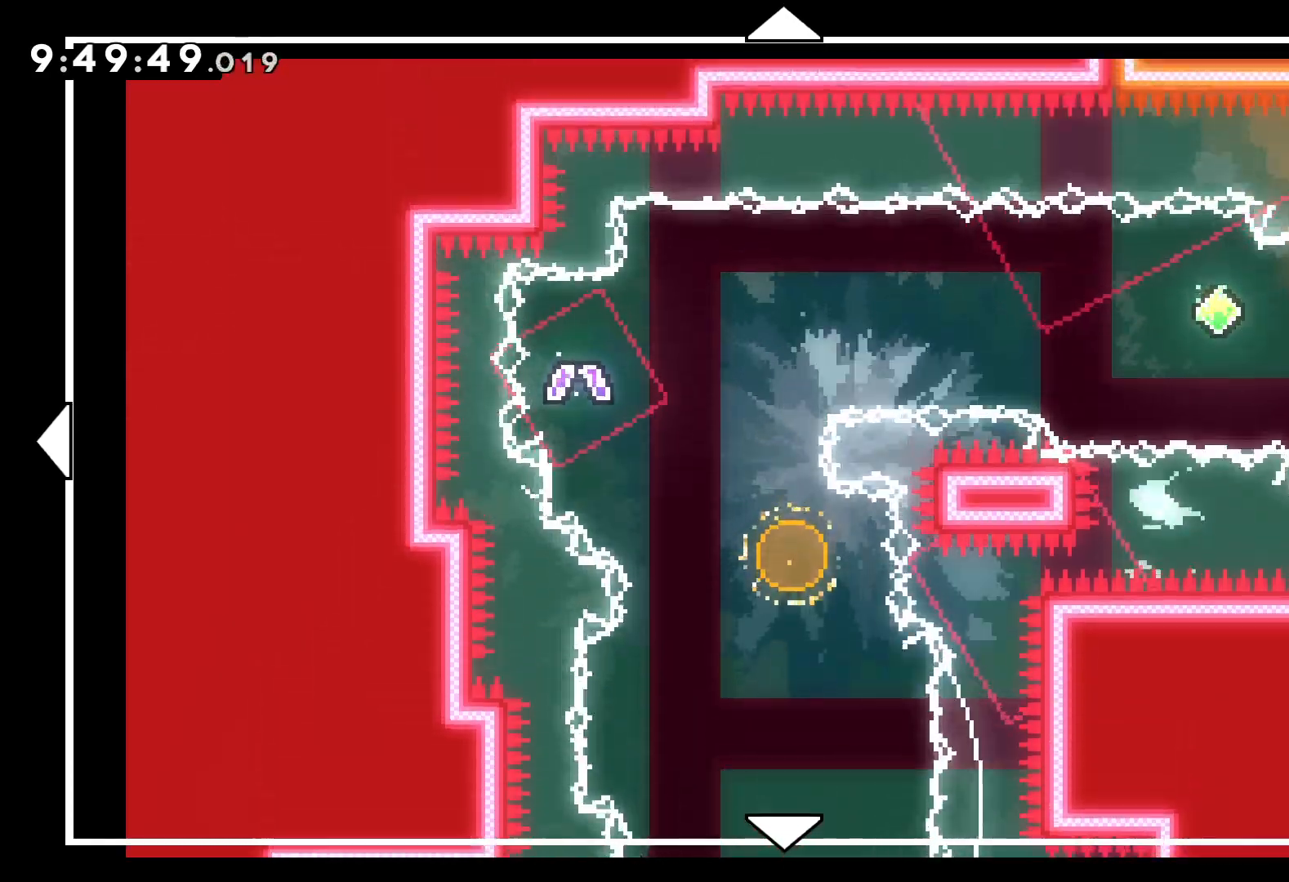
{"keys": [], "events": [[334, "up", "down"], [400, "up", "up"]]}
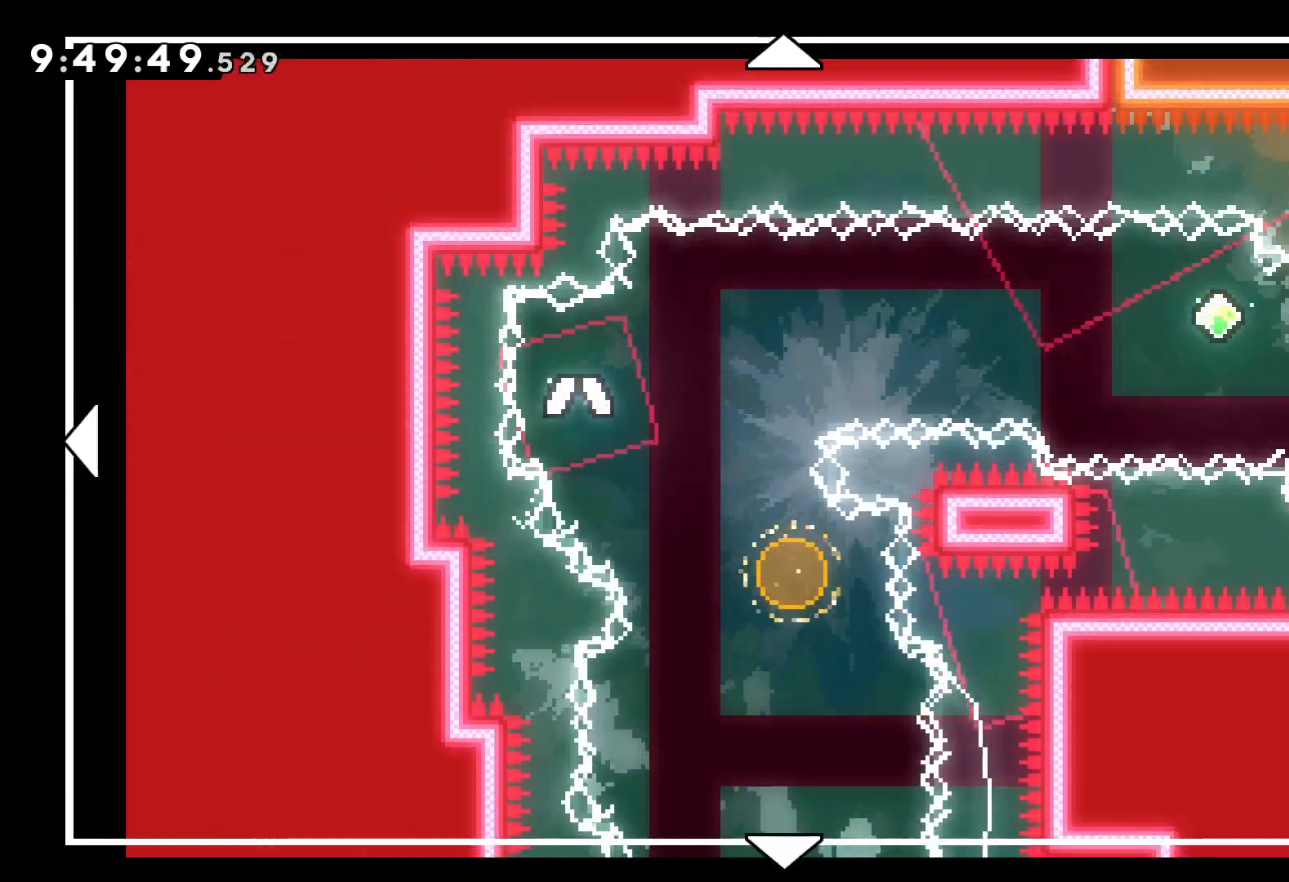
{"keys": [], "events": [[167, "right", "down"], [434, "right", "up"]]}
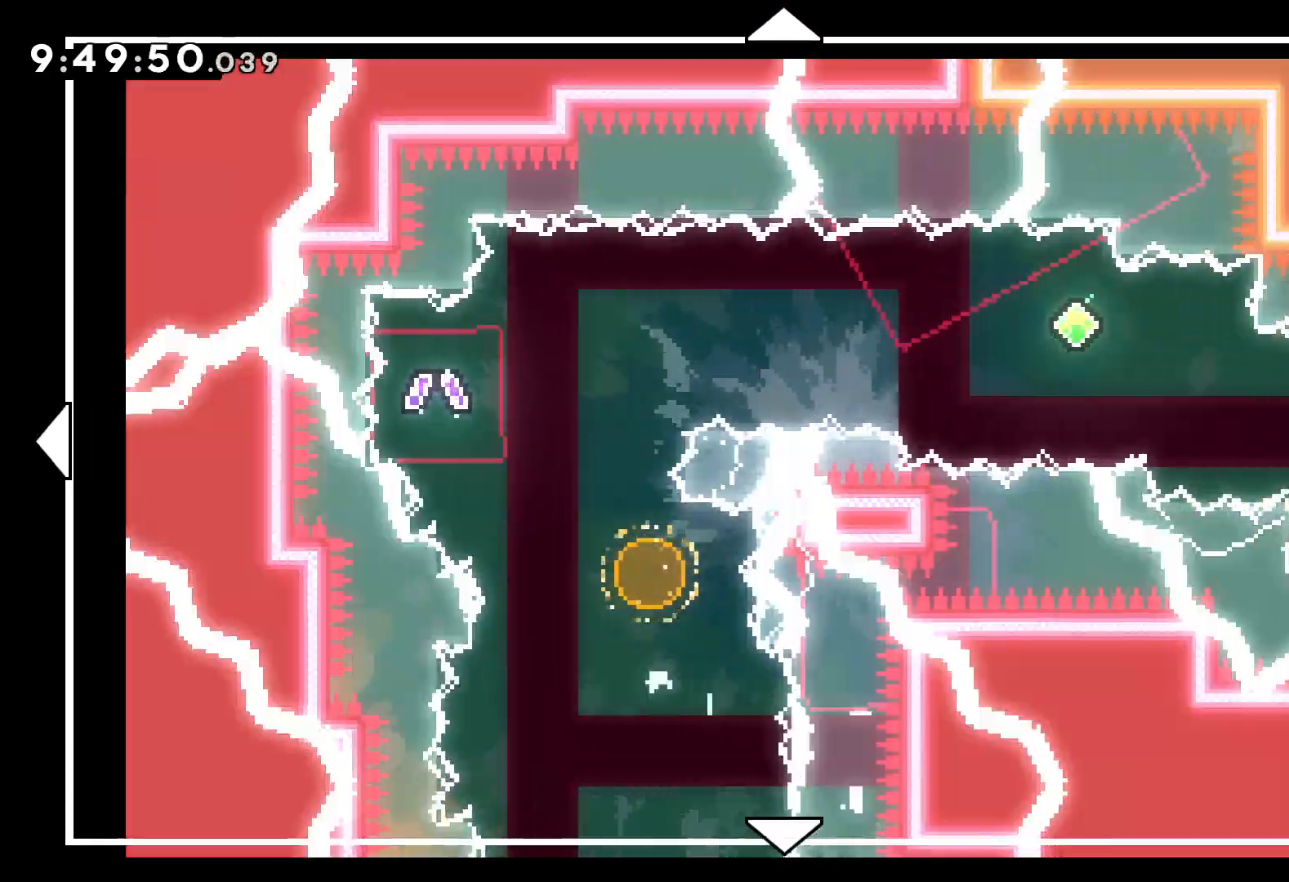
{"keys": [], "events": []}
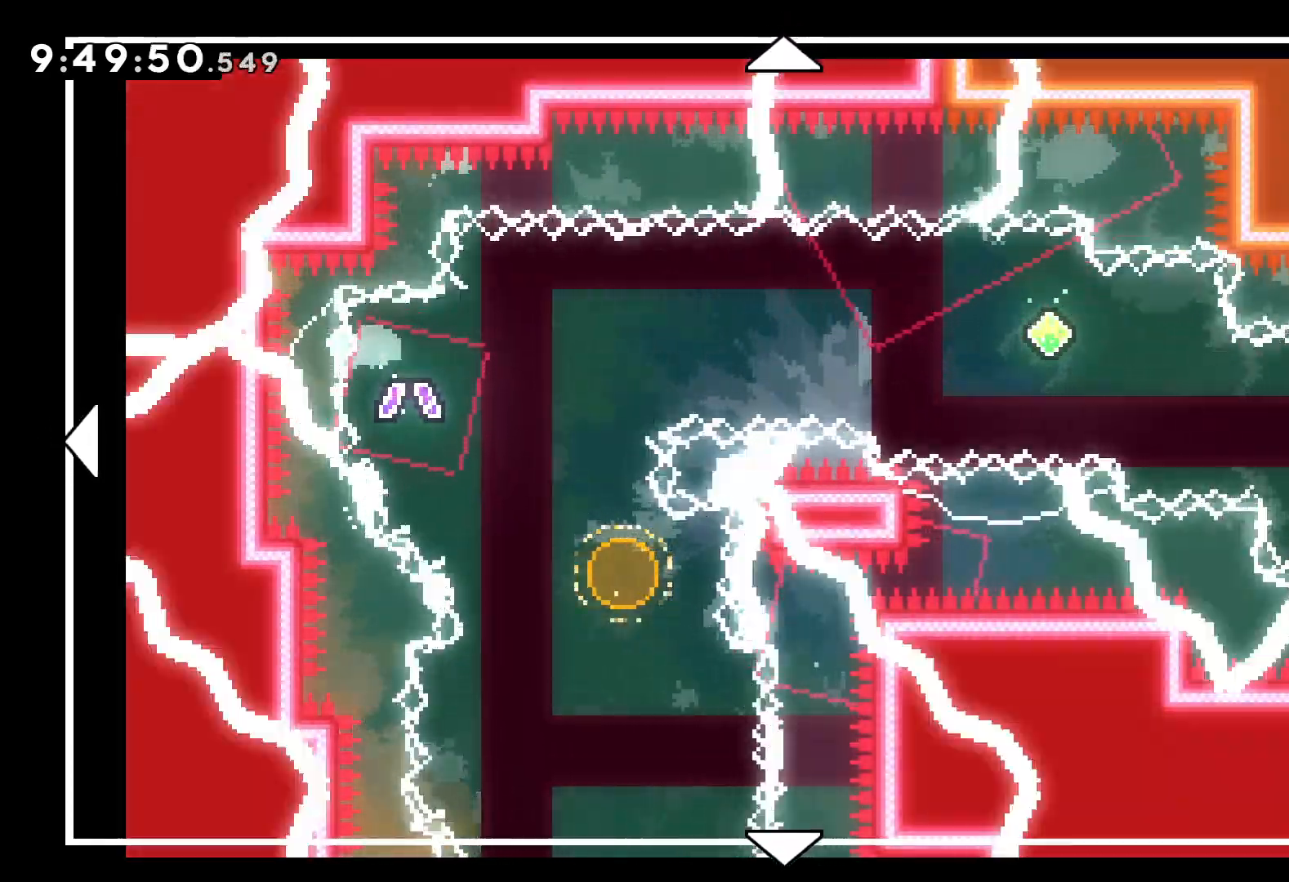
{"keys": [], "events": [[34, "right", "down"], [367, "right", "up"]]}
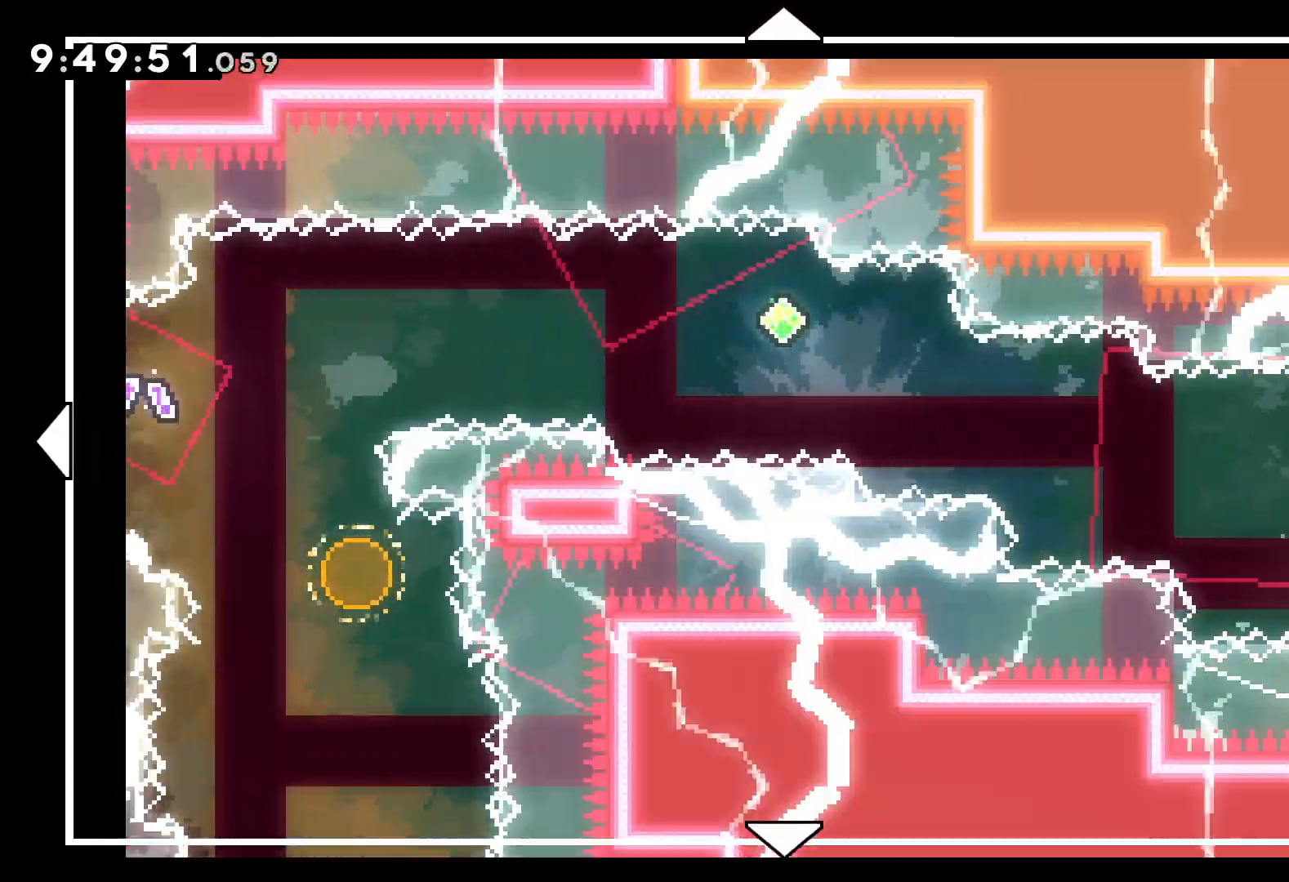
{"keys": ["right"], "events": [[67, "right", "down"]]}
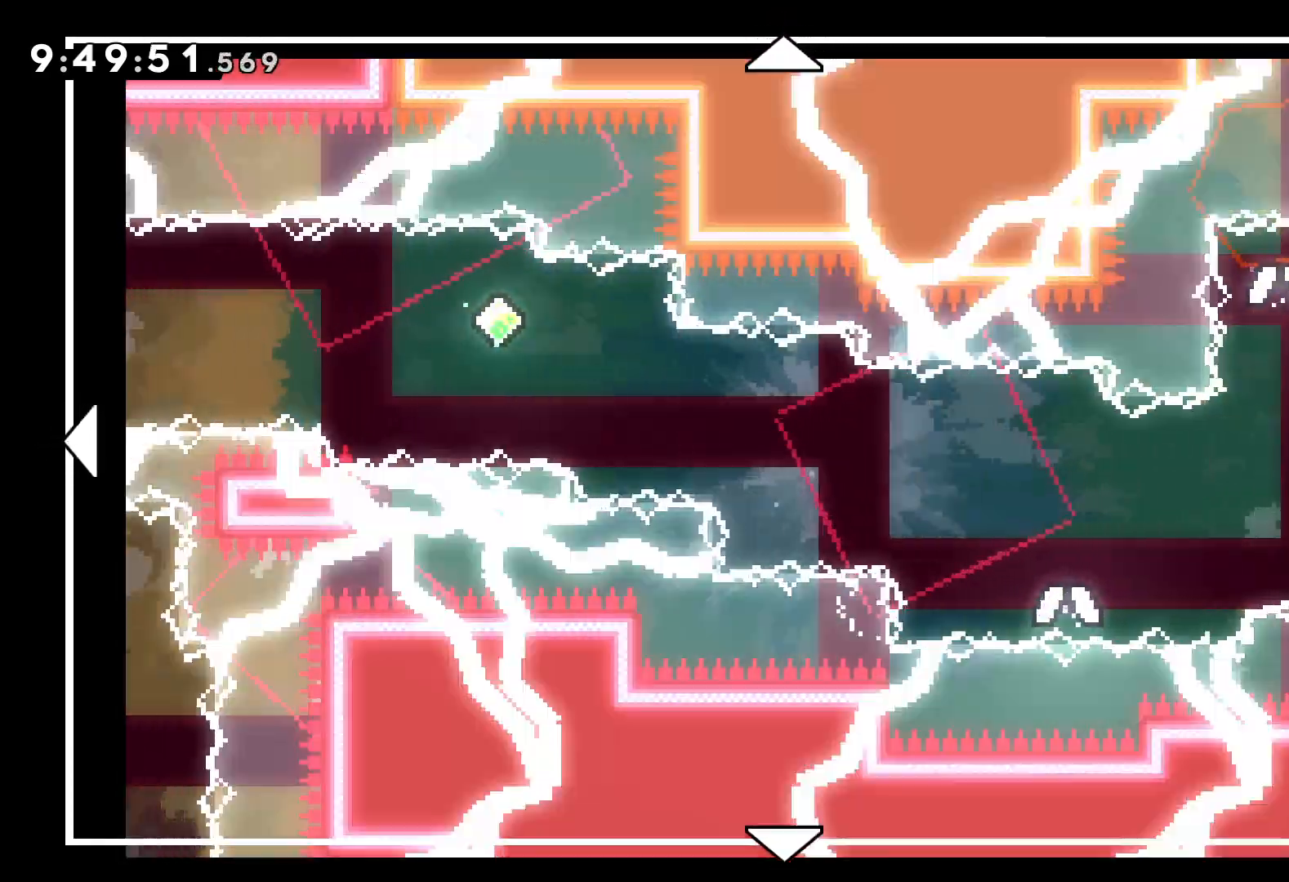
{"keys": [], "events": [[467, "right", "up"]]}
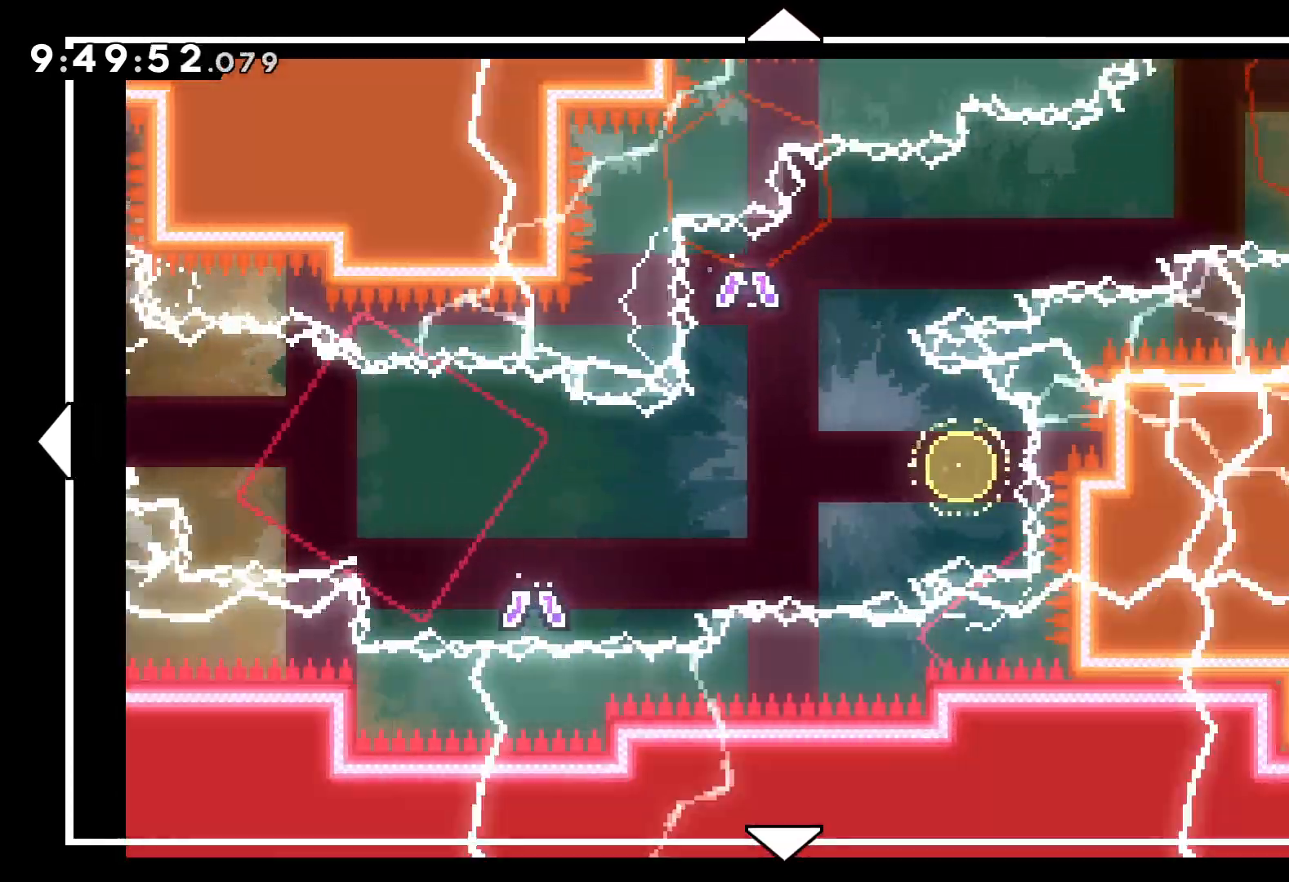
{"keys": ["right", "up"], "events": [[234, "right", "down"], [300, "up", "down"]]}
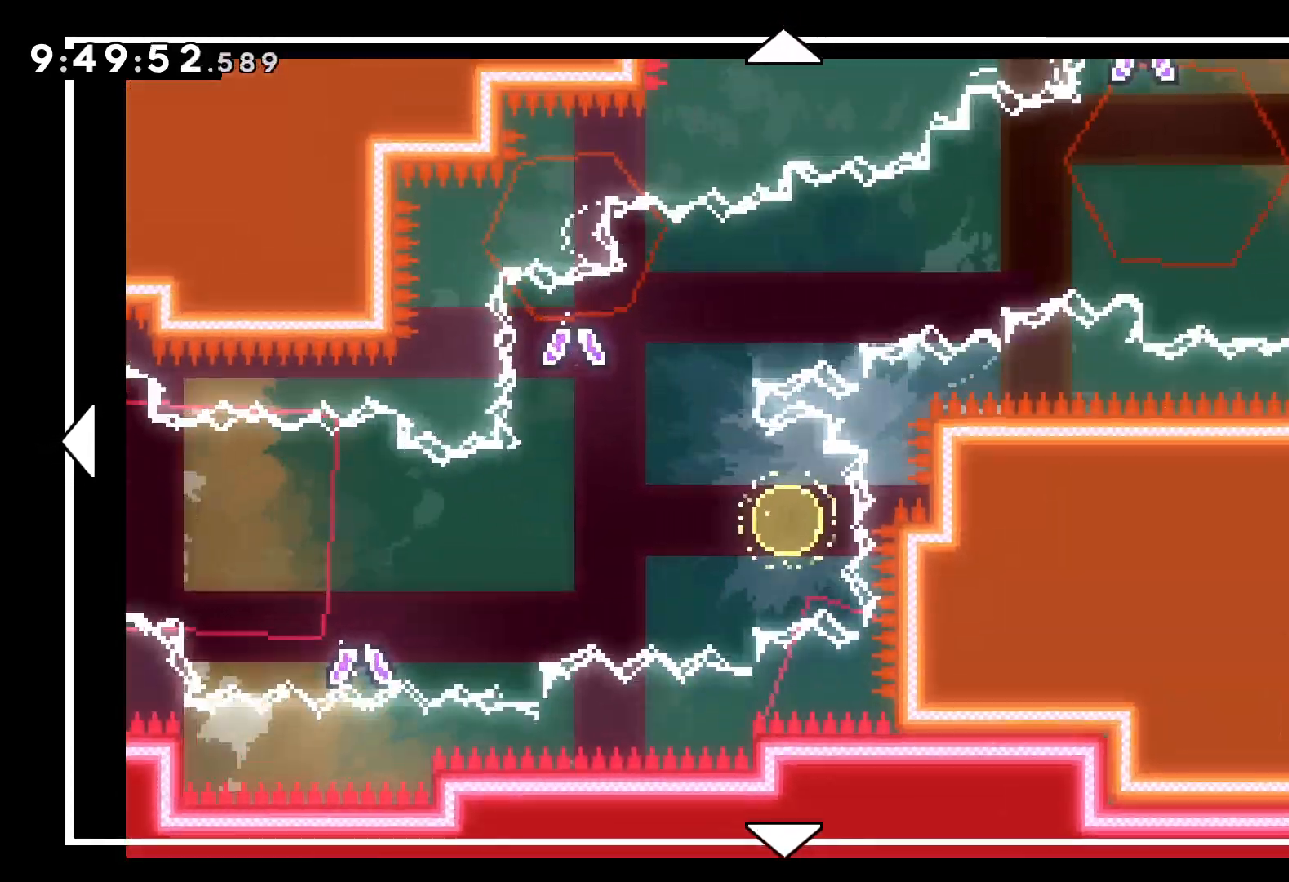
{"keys": ["up"], "events": [[150, "up", "up"], [234, "right", "up"], [400, "up", "down"]]}
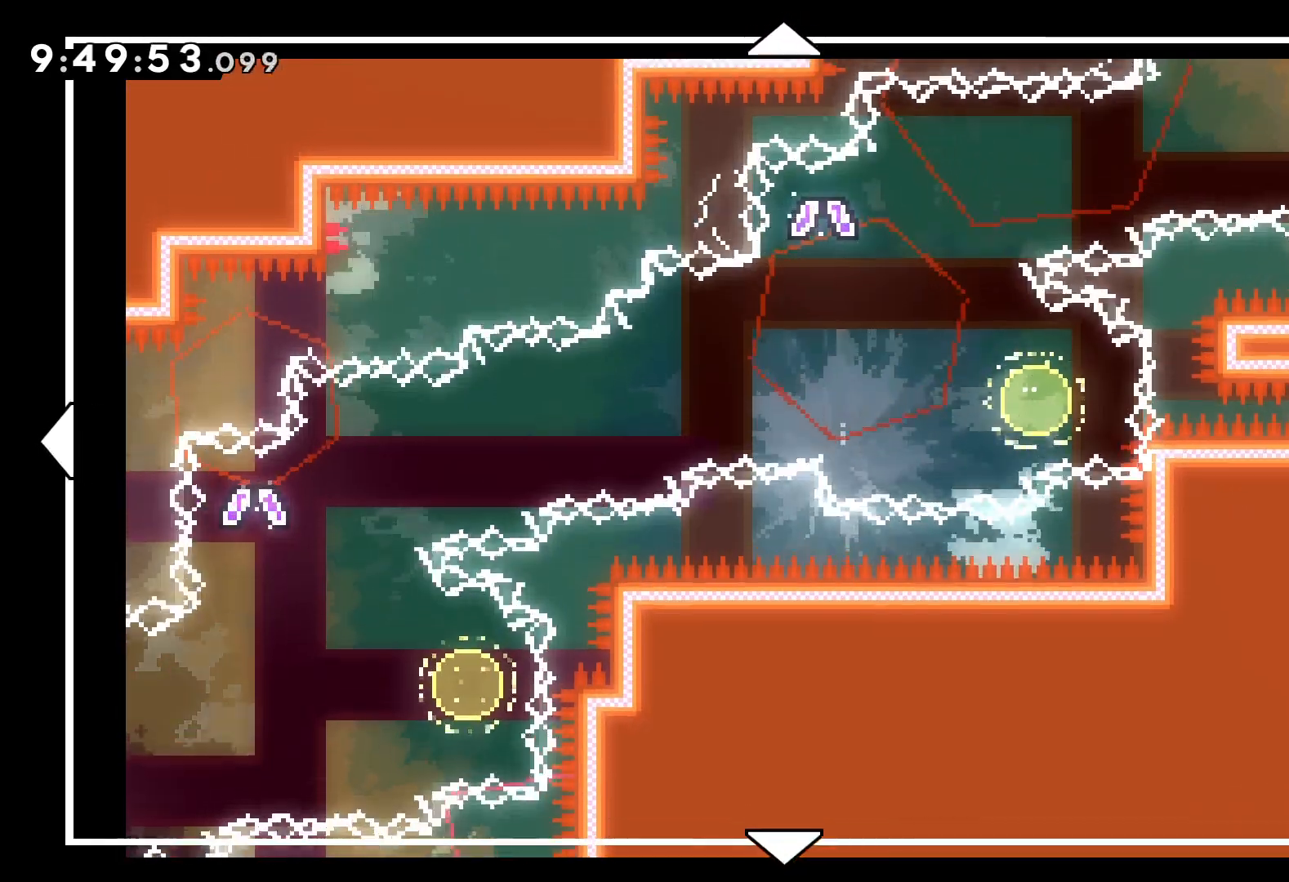
{"keys": ["right"], "events": [[100, "right", "down"], [234, "up", "up"]]}
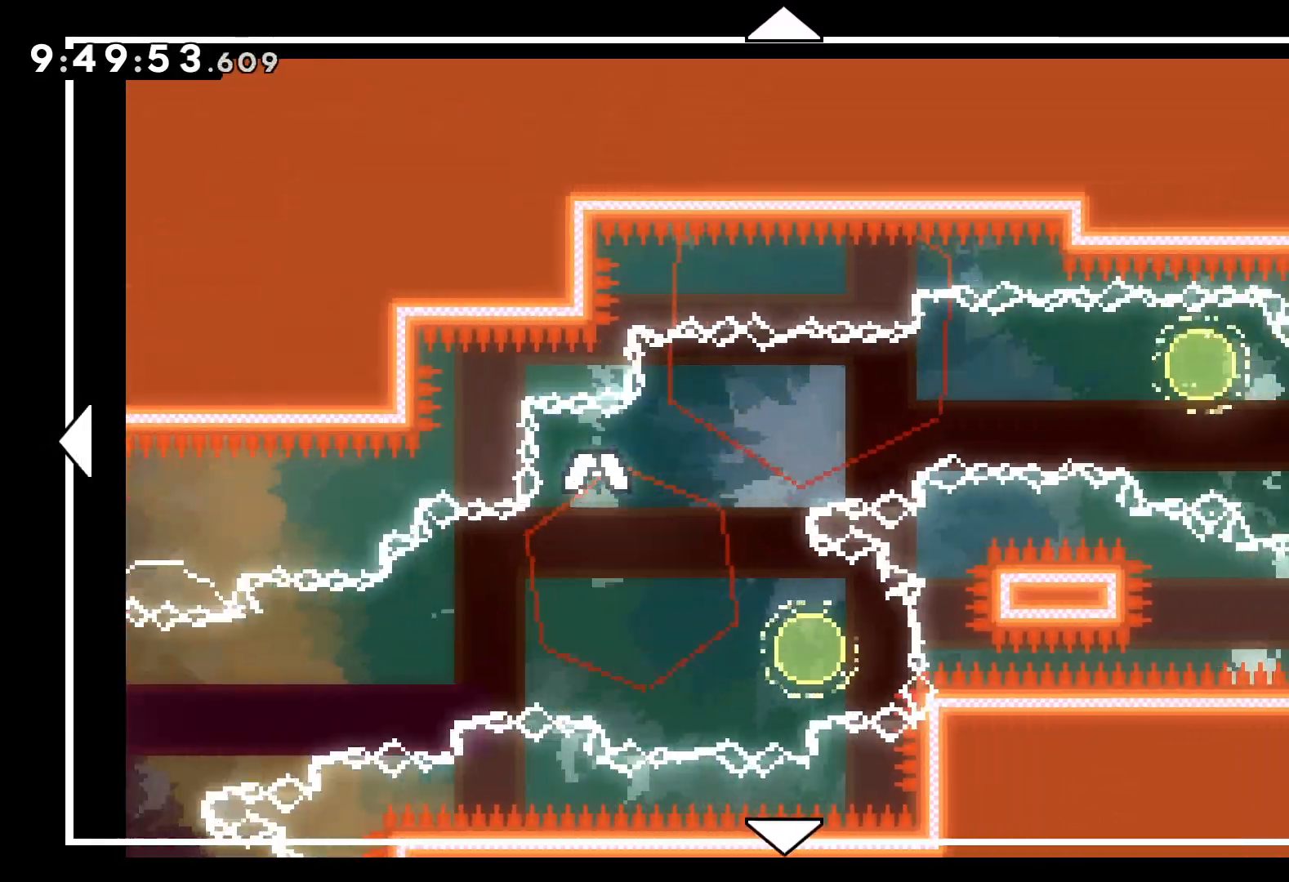
{"keys": ["right"], "events": [[317, "down", "down"], [434, "down", "up"]]}
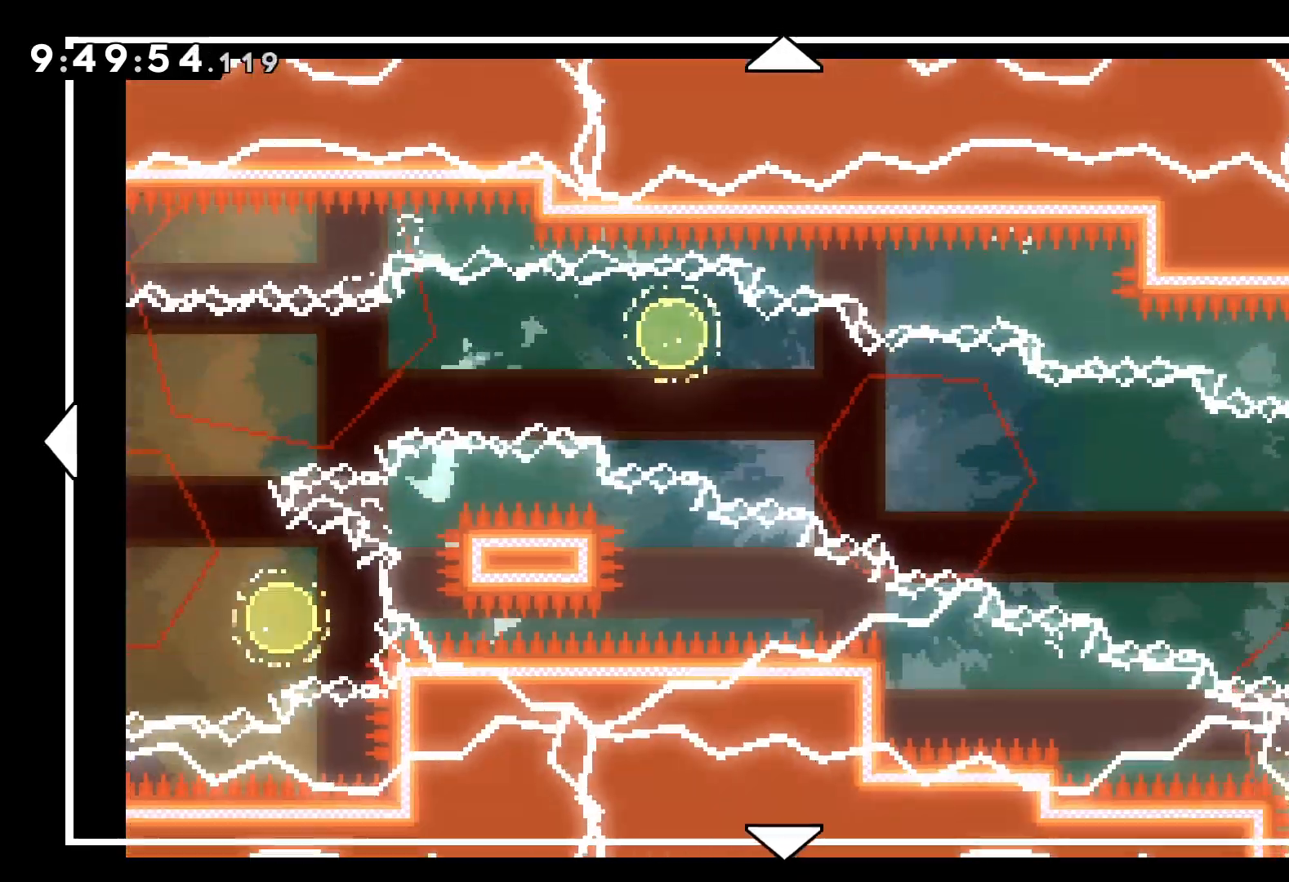
{"keys": ["down", "right"], "events": [[84, "down", "down"]]}
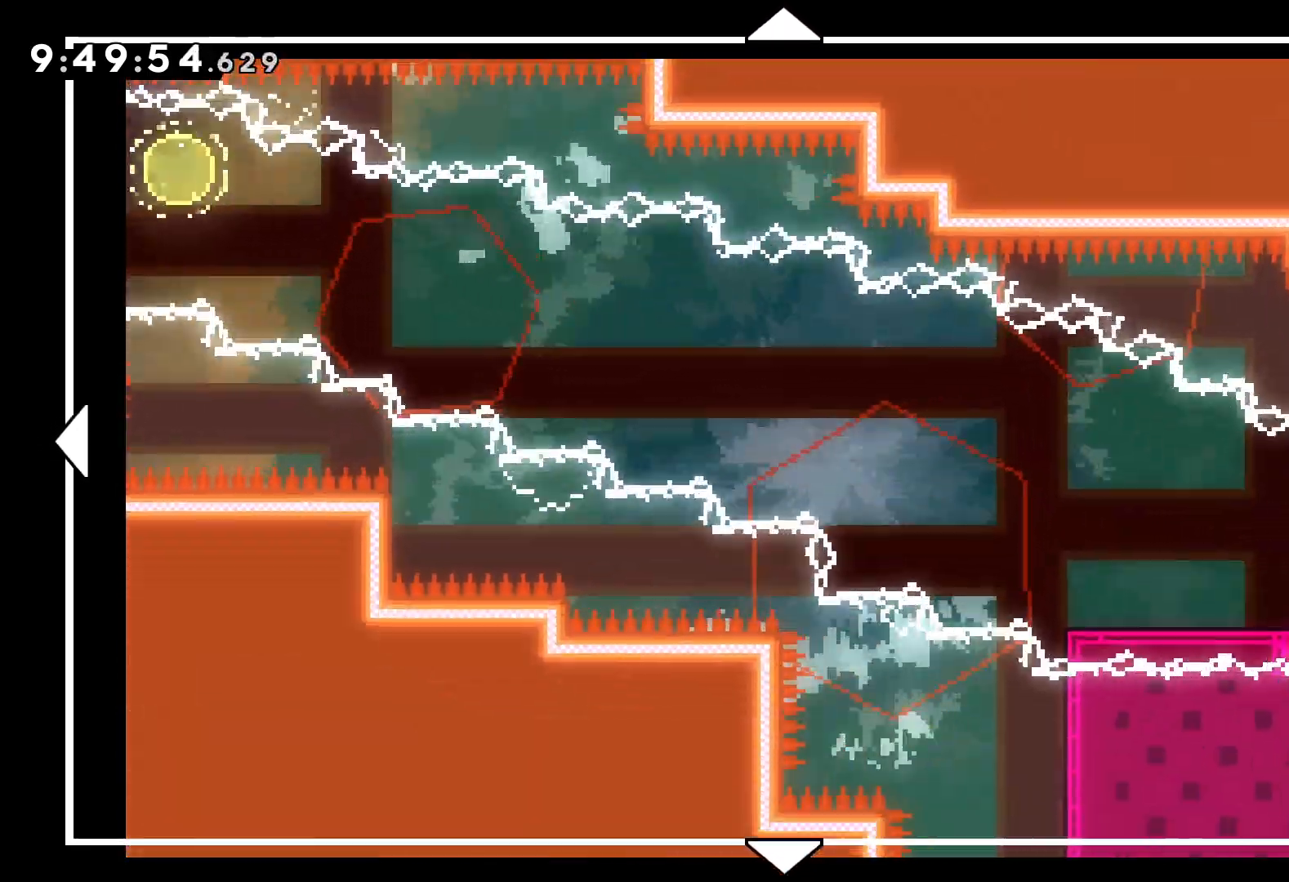
{"keys": ["right"], "events": [[134, "down", "up"]]}
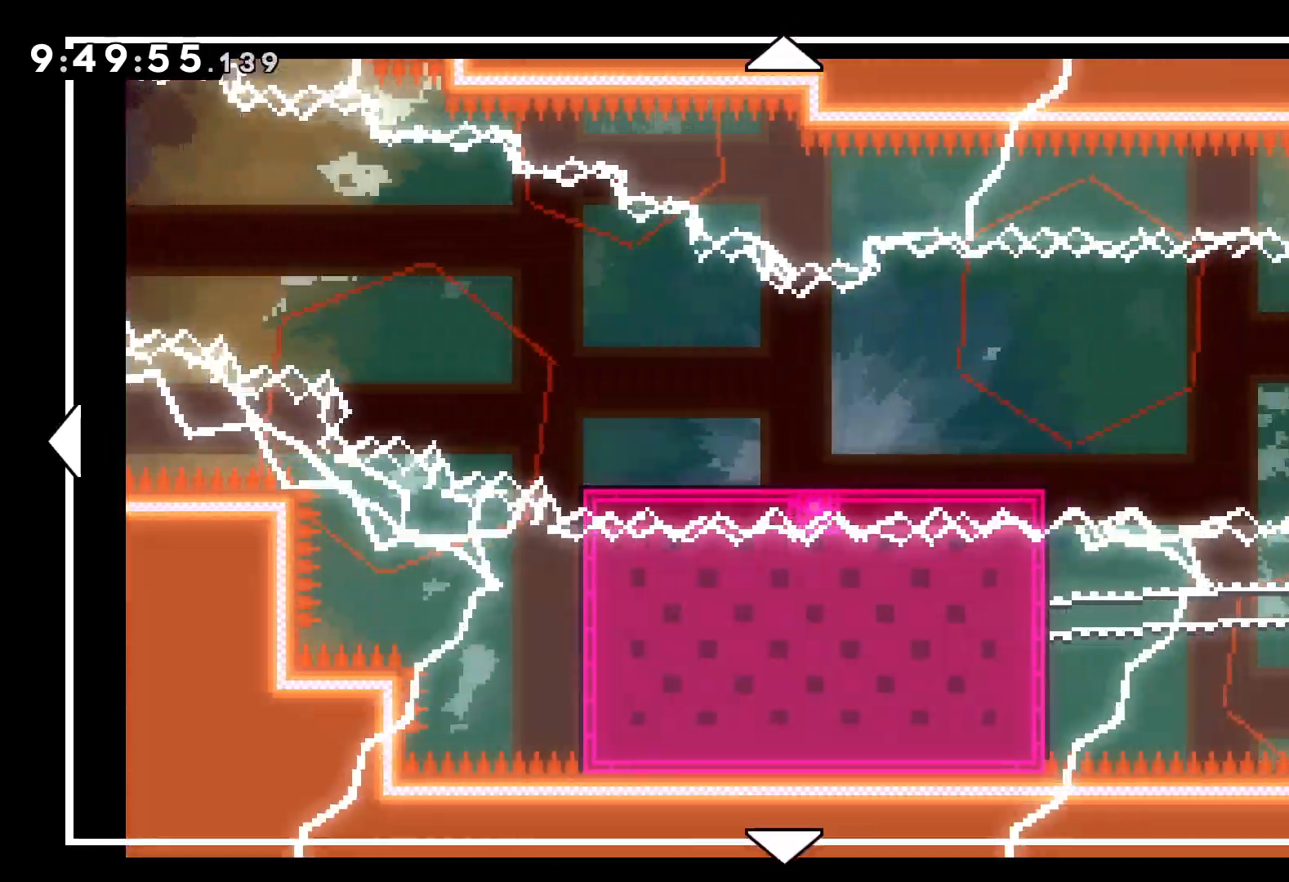
{"keys": ["right"], "events": []}
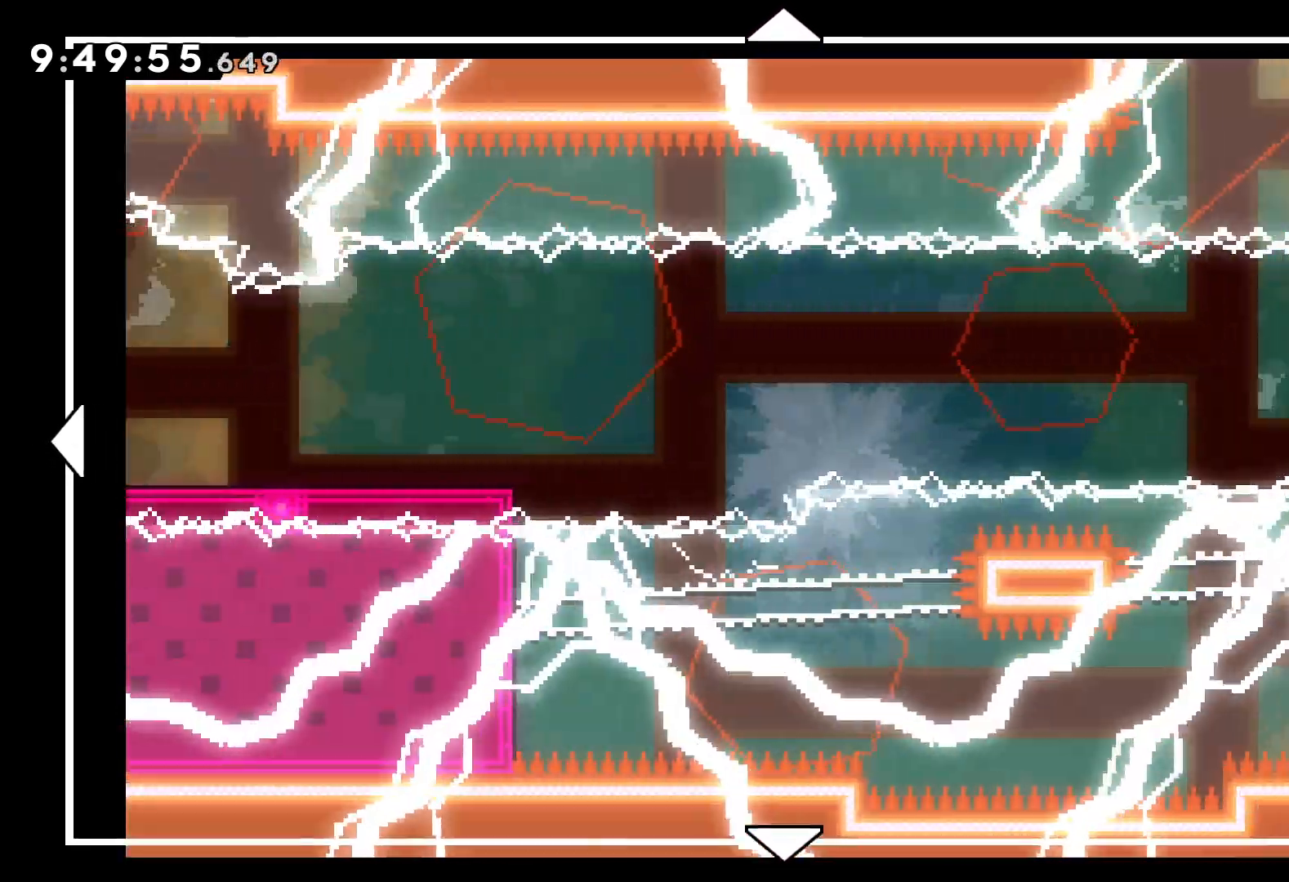
{"keys": ["right"], "events": []}
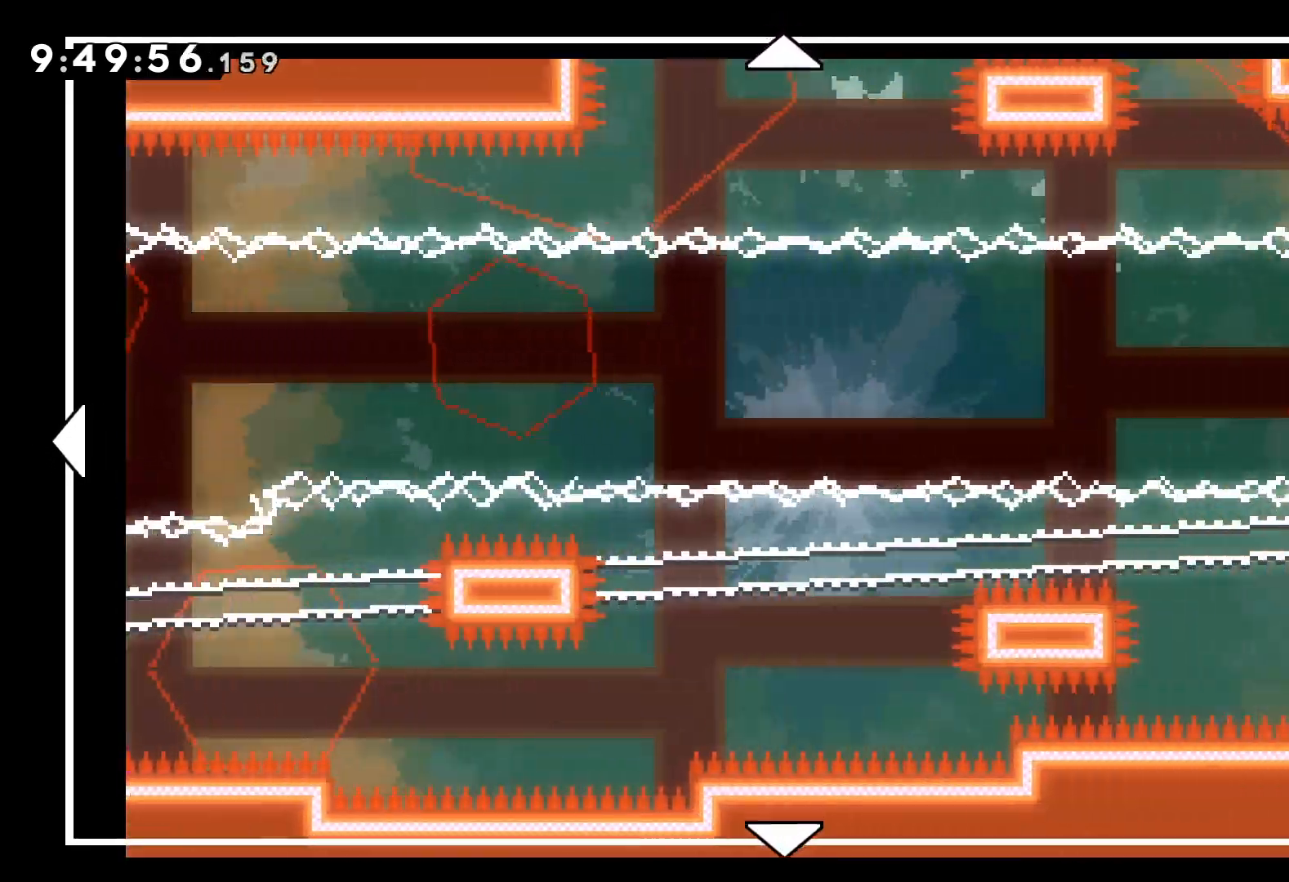
{"keys": ["right"], "events": []}